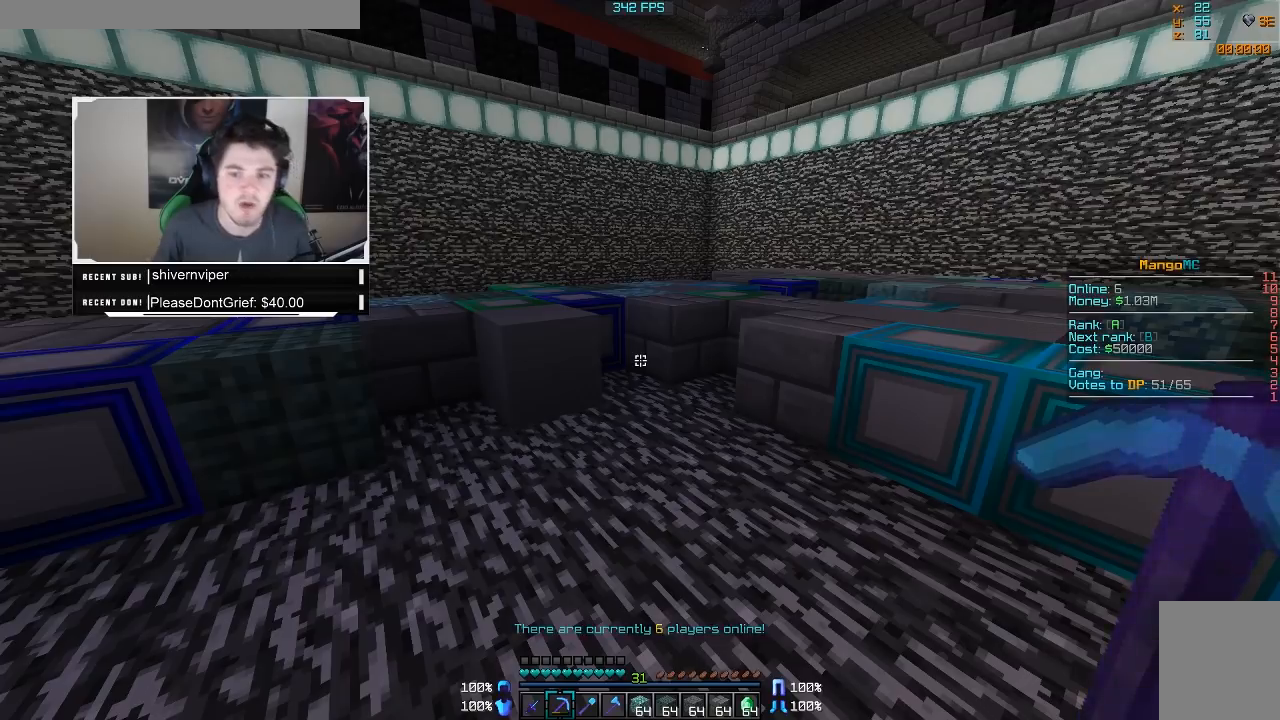
Gameplay with keyboard and mouse; each line is a JSON object with the keys and mouse buttons held at the frame after it. "events" lists presses ("down") and releases ("up") of "a", "d", "s", "w", "mouse_left" and "mouse_right" between this image and that frame as [ms after this image, input, new state], when the widget could be followed in between. "mouse_left", "mouse_right" = the "left", "right" buttons of the "mouse" list. No other keys are recorded. Fast repeated clicks can show as one long hold. Mouse movement is not recorded.
{"keys": [], "mouse": ["left", "right"], "events": [[267, "mouse_right", "down"], [350, "mouse_left", "down"]]}
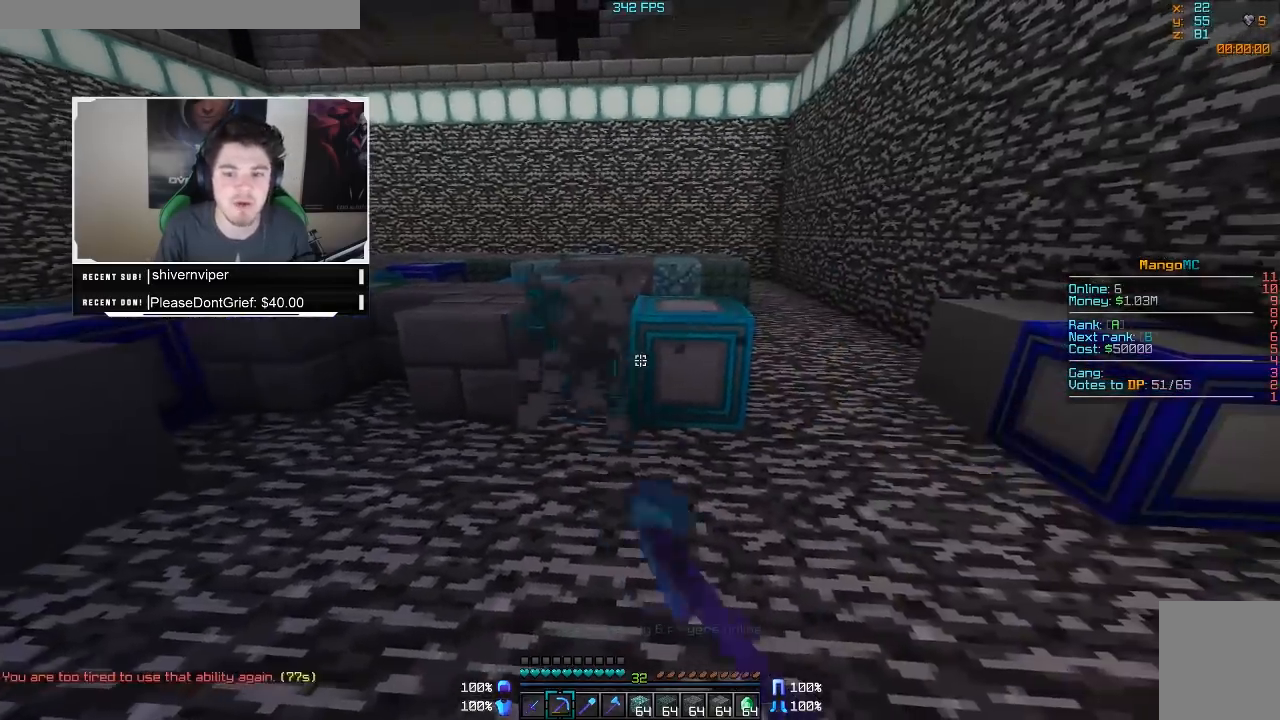
{"keys": ["d", "w"], "mouse": ["left", "right"], "events": [[150, "w", "down"], [333, "d", "down"]]}
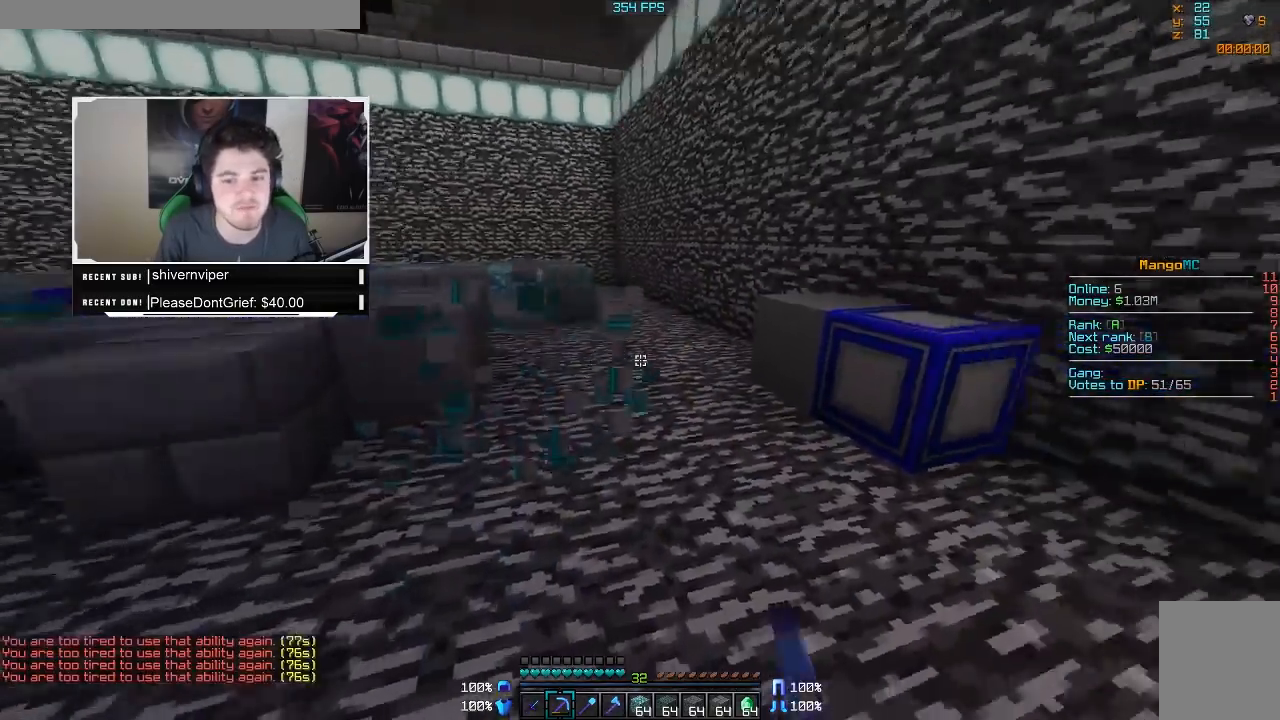
{"keys": ["w"], "mouse": ["left", "right"], "events": [[433, "d", "up"]]}
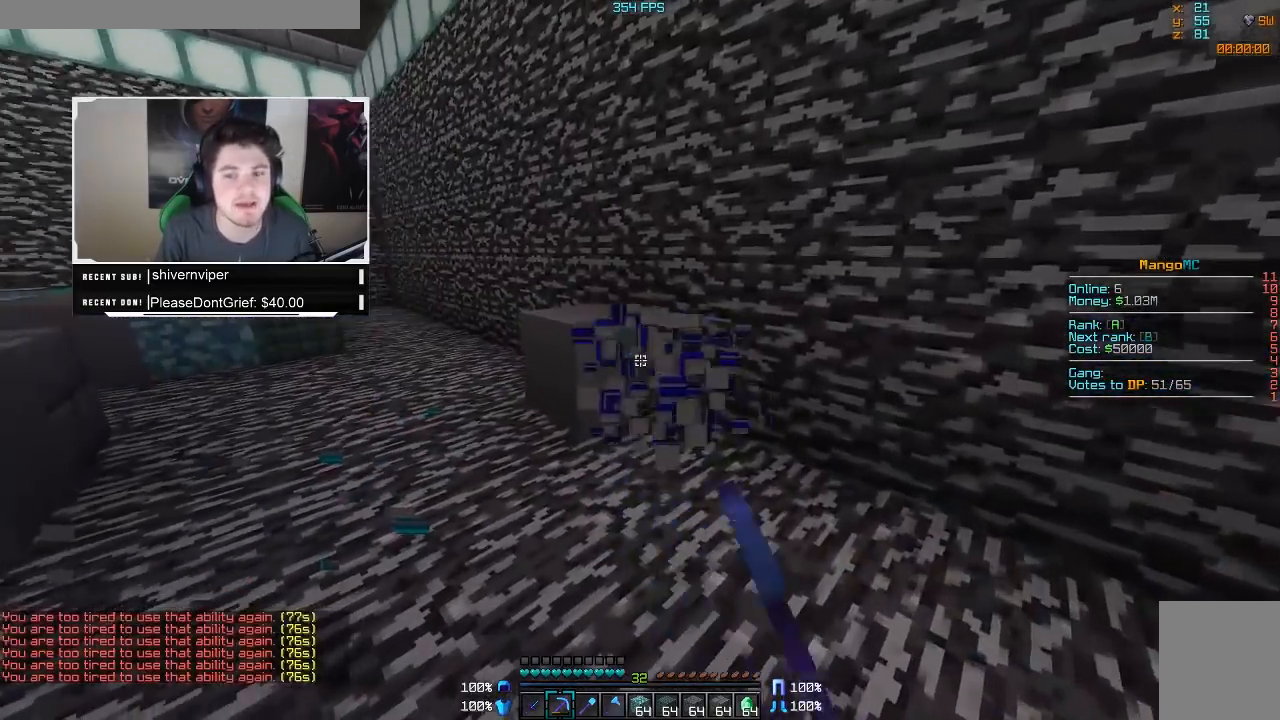
{"keys": ["w"], "mouse": ["left", "right"], "events": []}
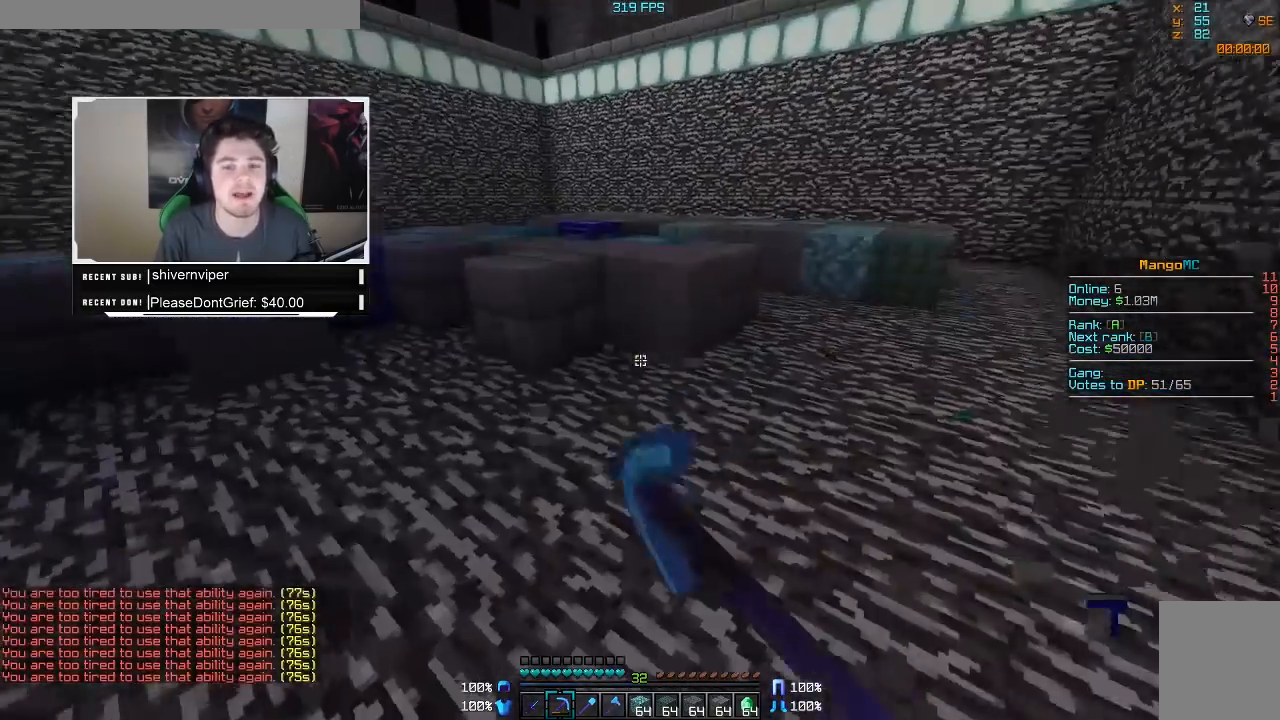
{"keys": ["d", "w"], "mouse": ["left", "right"], "events": [[500, "d", "down"]]}
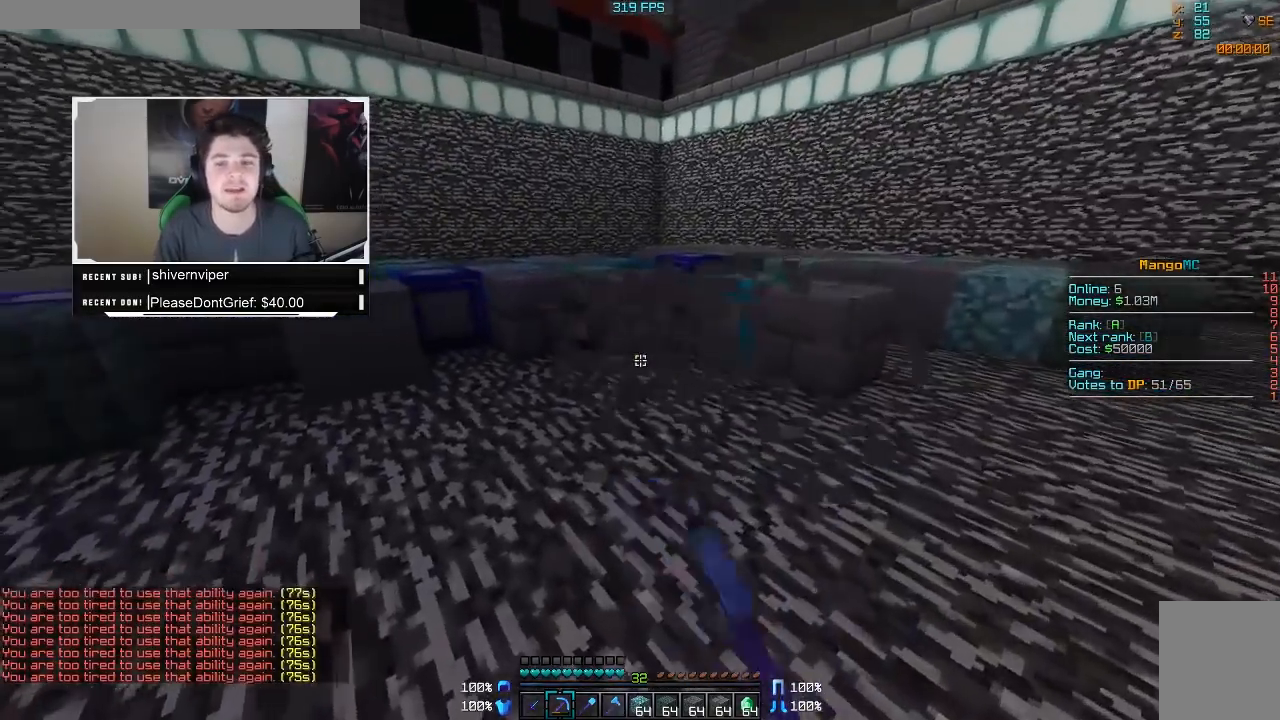
{"keys": ["d", "w"], "mouse": ["left", "right"], "events": []}
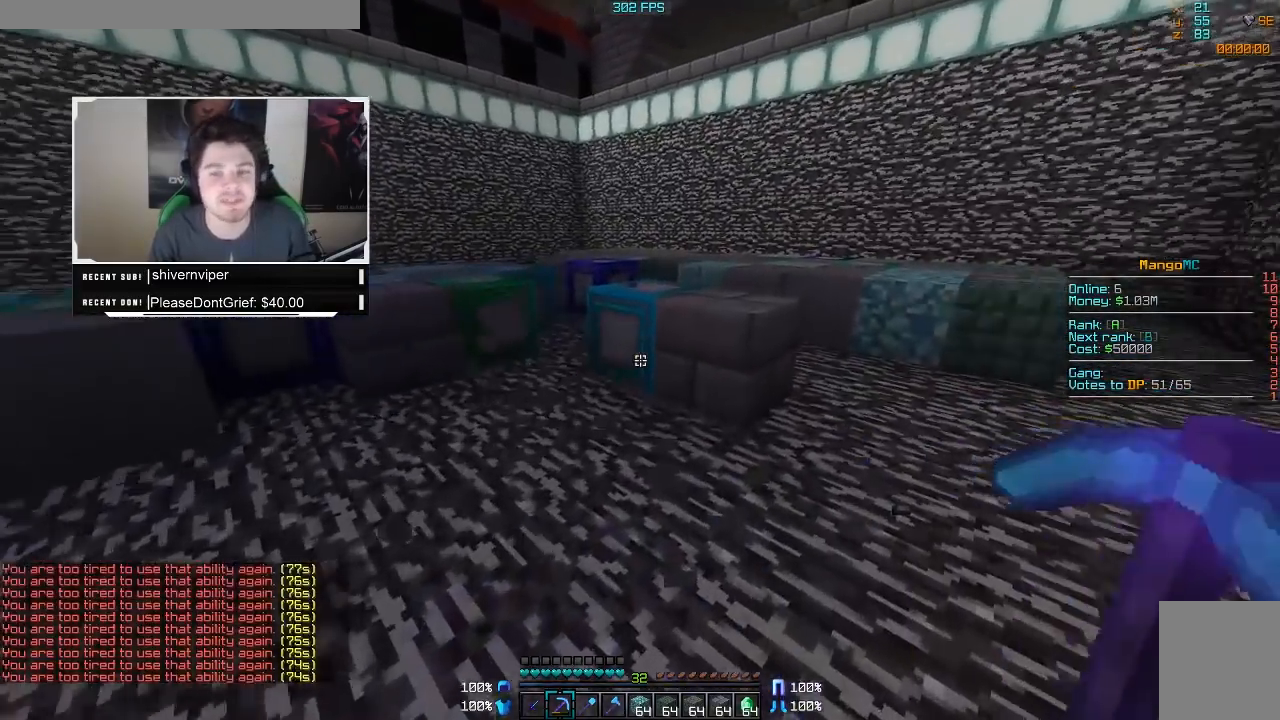
{"keys": ["d", "w"], "mouse": ["left", "right"], "events": []}
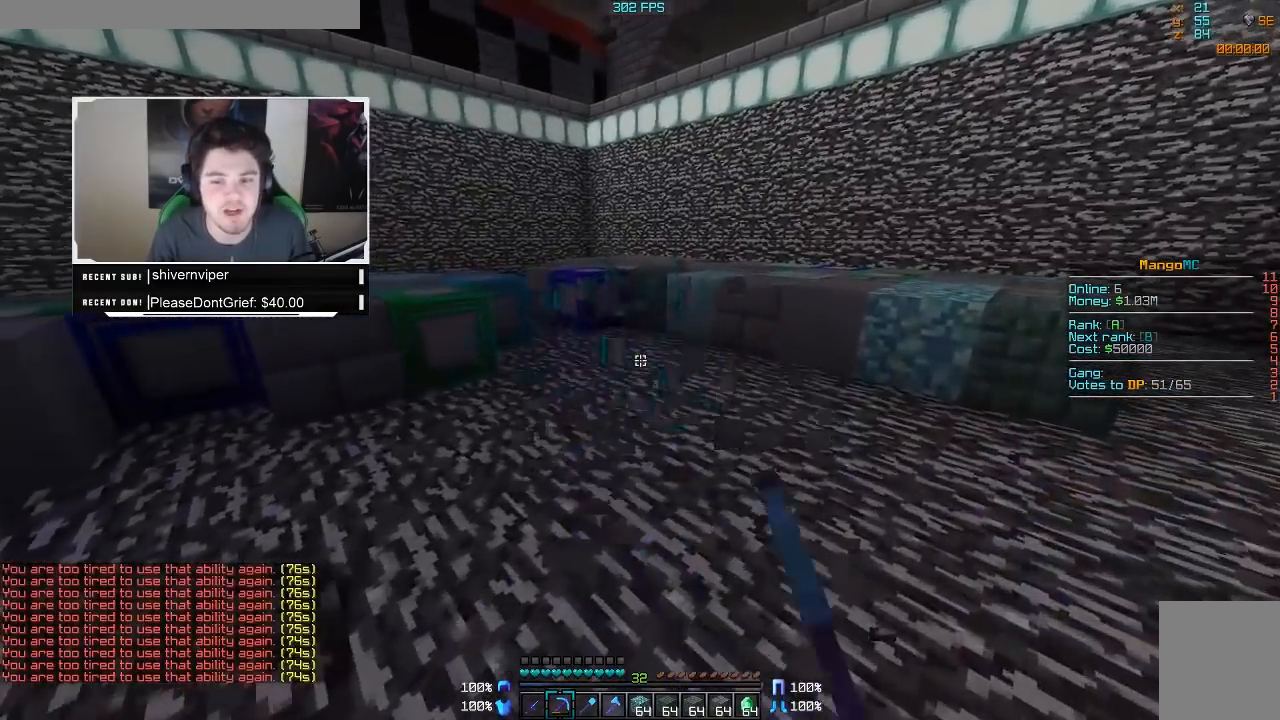
{"keys": ["d", "w"], "mouse": ["left", "right"], "events": []}
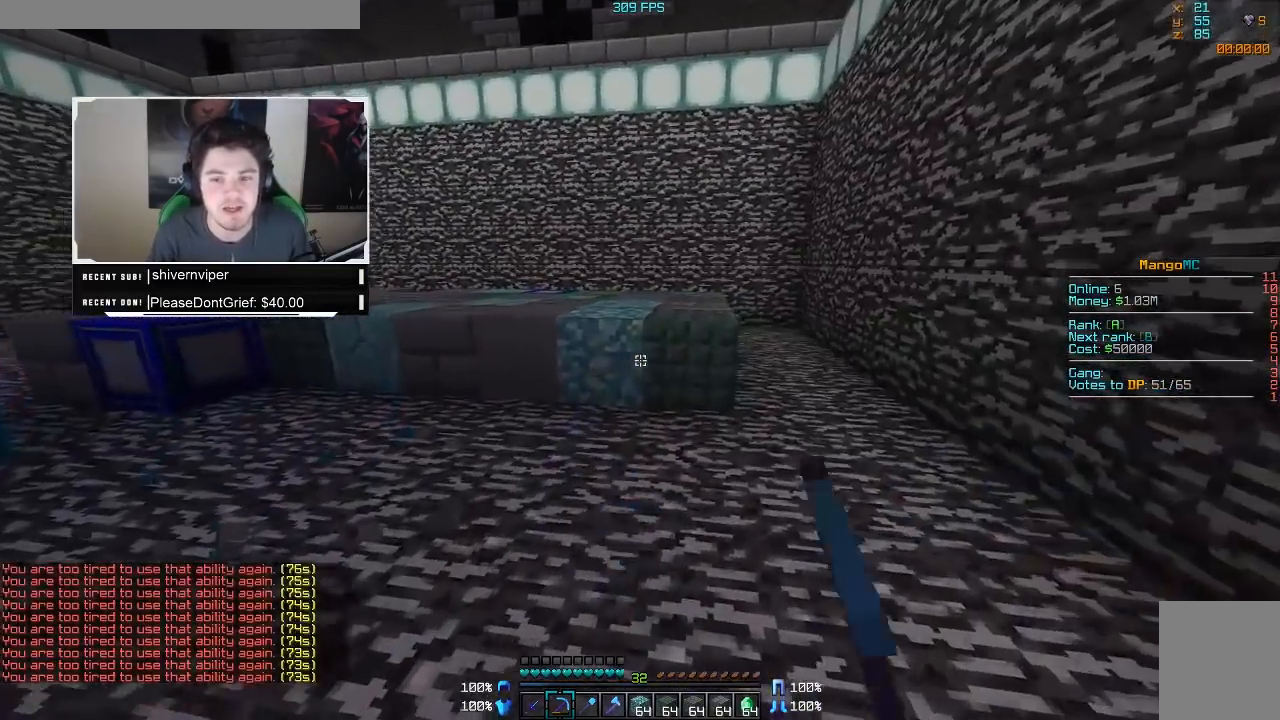
{"keys": ["w"], "mouse": ["left", "right"], "events": [[33, "d", "up"]]}
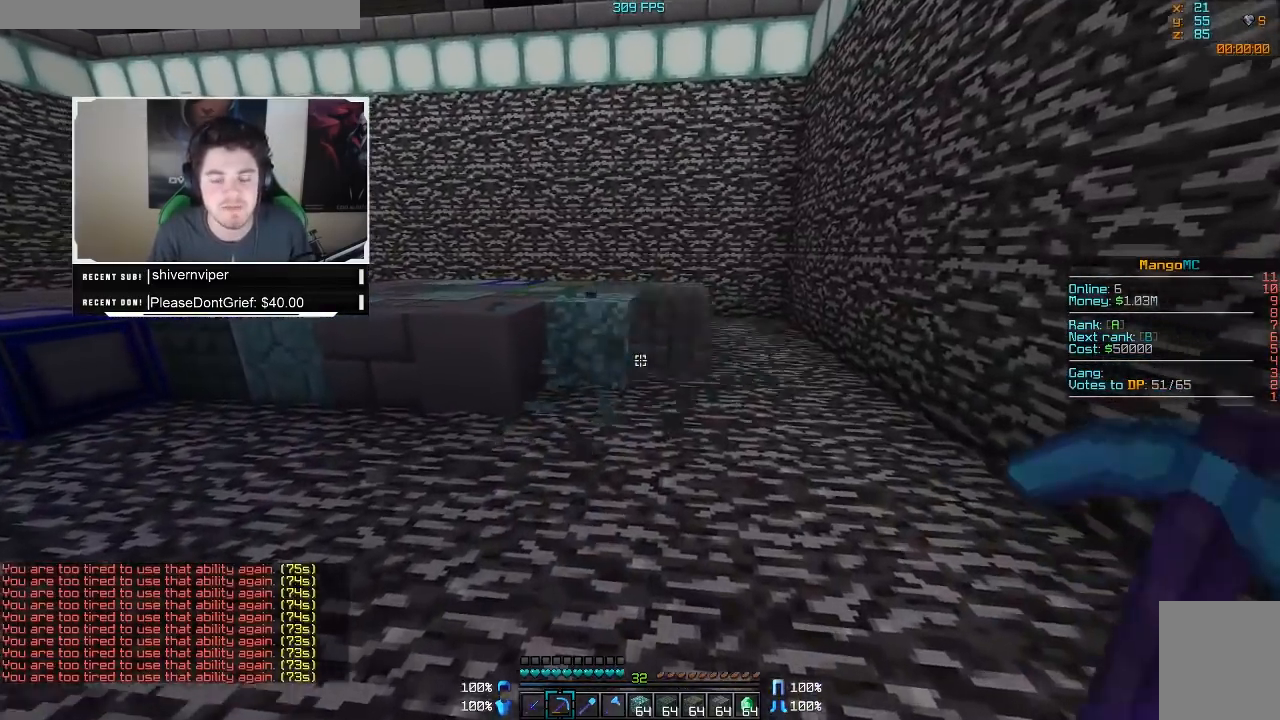
{"keys": ["w"], "mouse": ["left", "right"], "events": []}
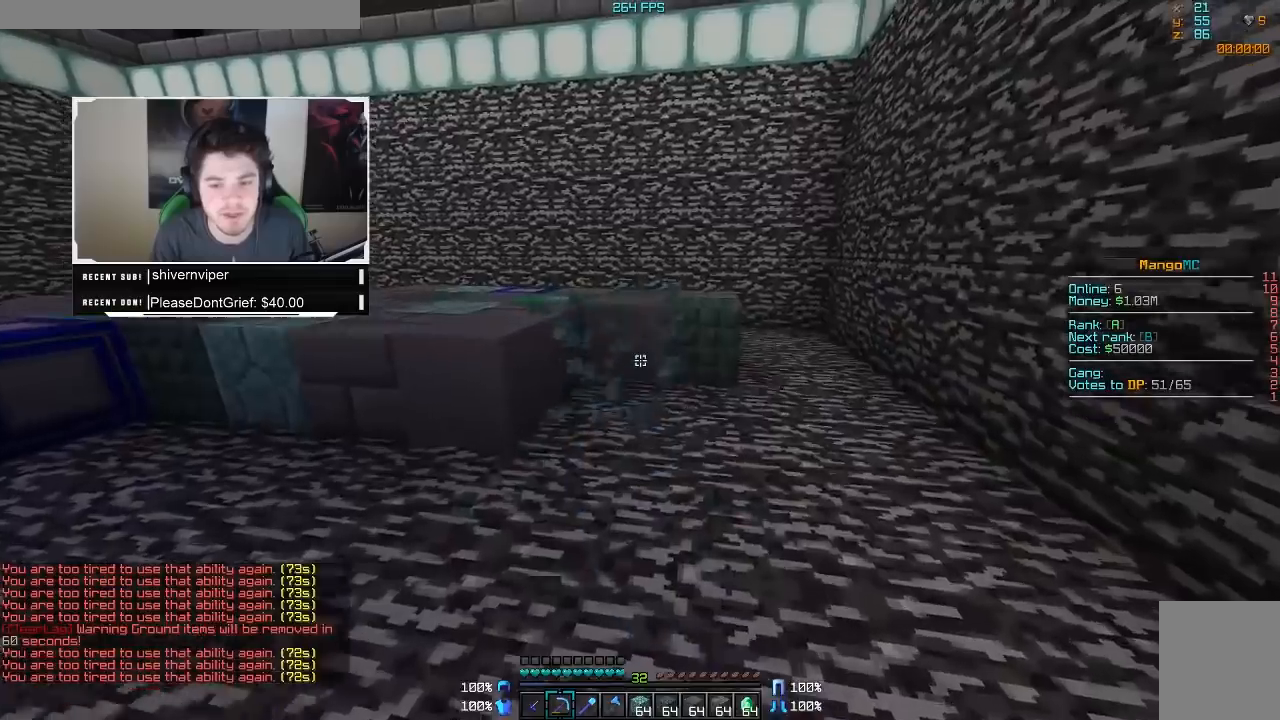
{"keys": ["d", "w"], "mouse": ["left", "right"], "events": [[483, "d", "down"]]}
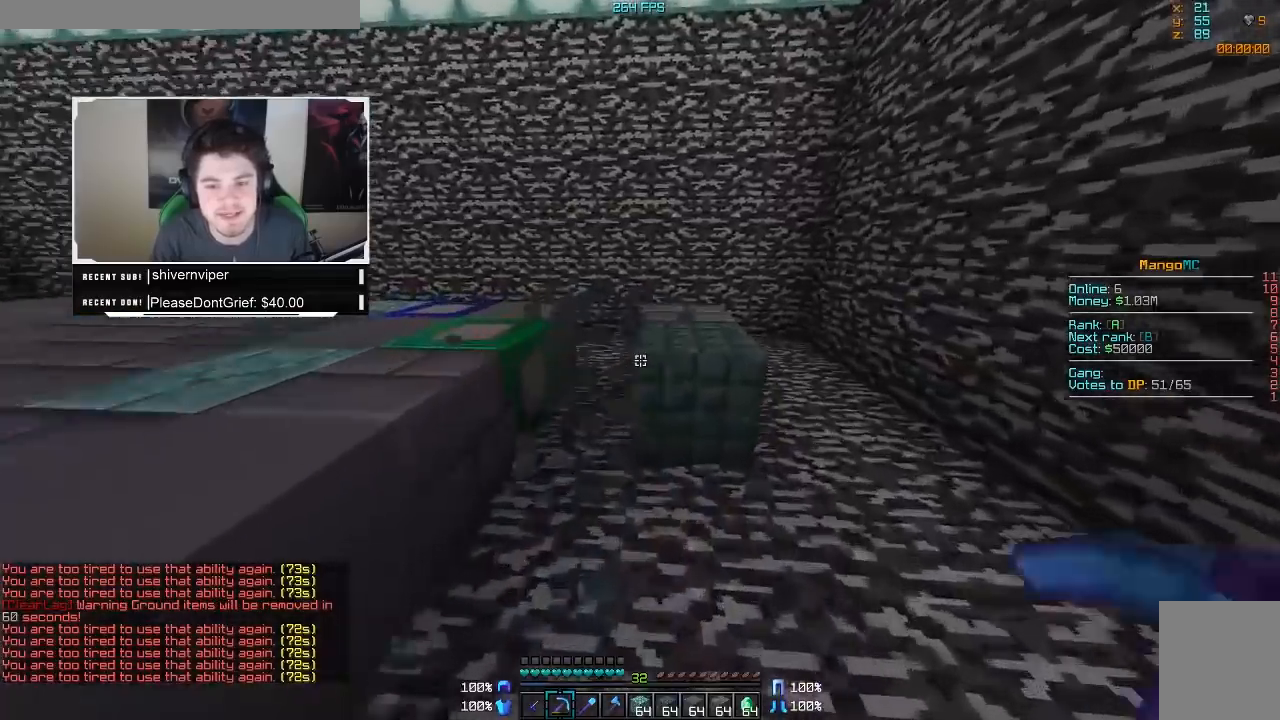
{"keys": ["d", "w"], "mouse": ["left", "right"], "events": []}
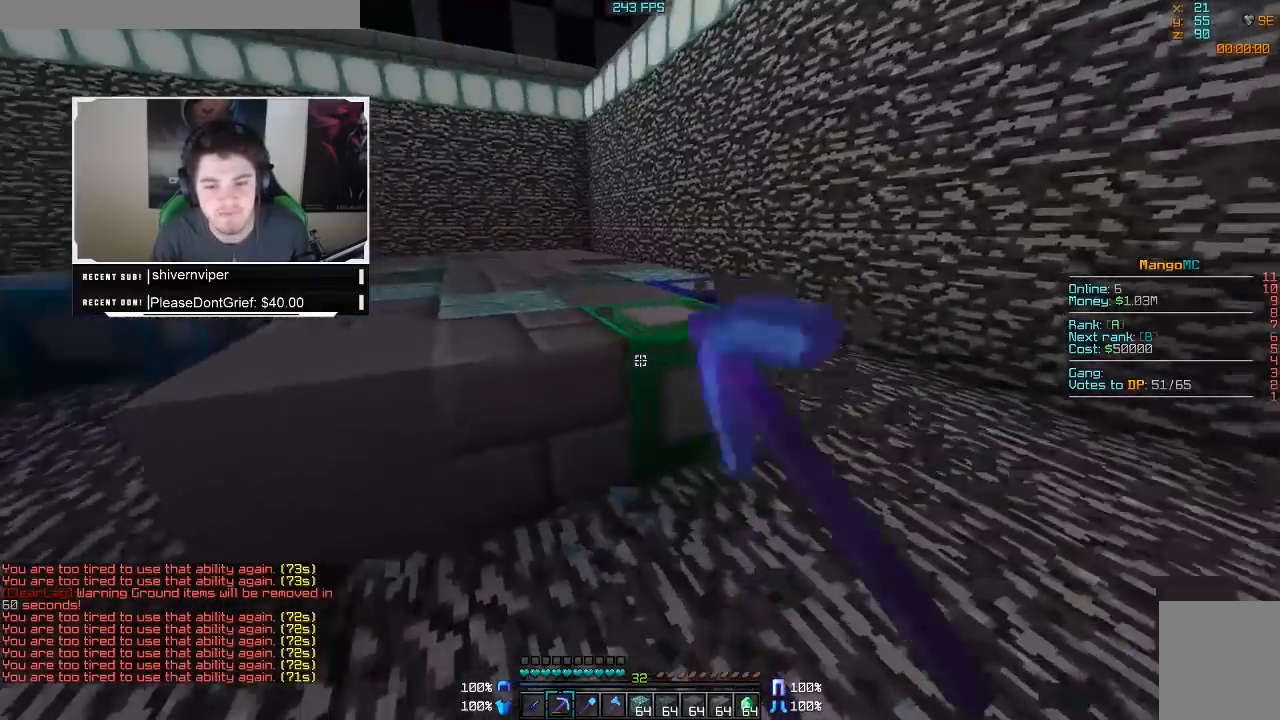
{"keys": ["d", "w"], "mouse": ["left", "right"], "events": []}
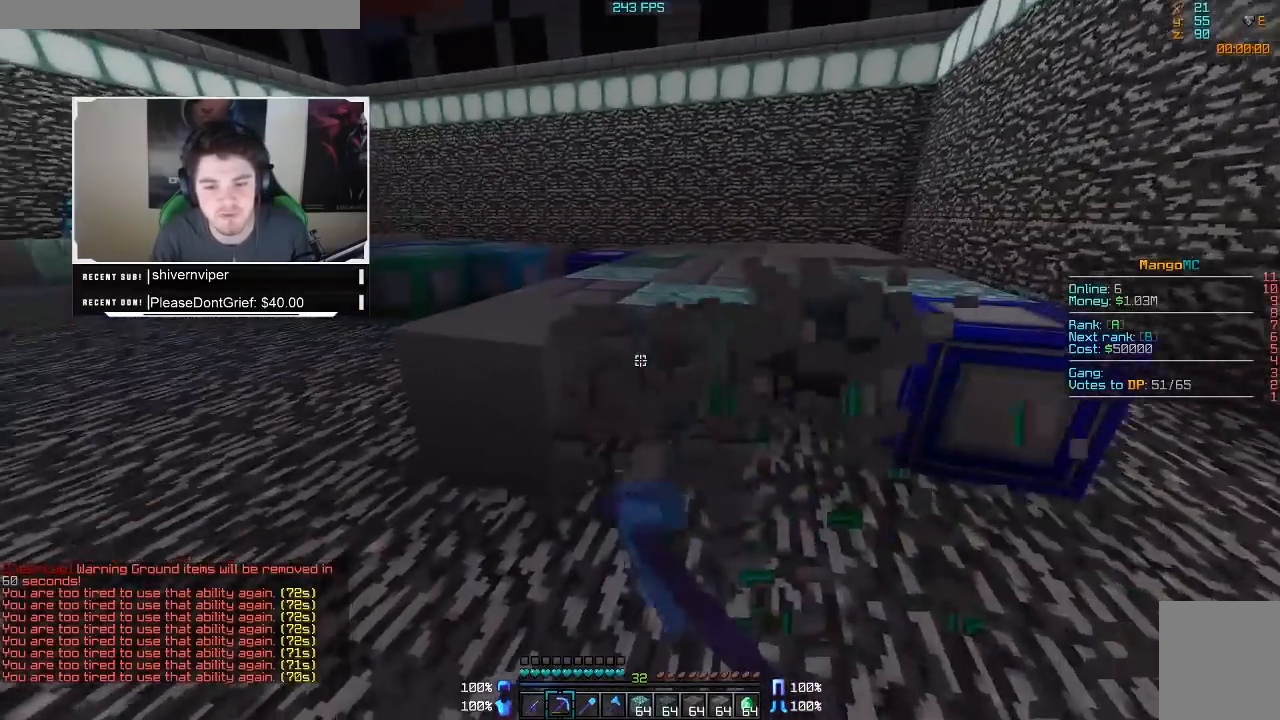
{"keys": ["a", "w"], "mouse": ["left", "right"], "events": [[233, "d", "up"], [500, "a", "down"]]}
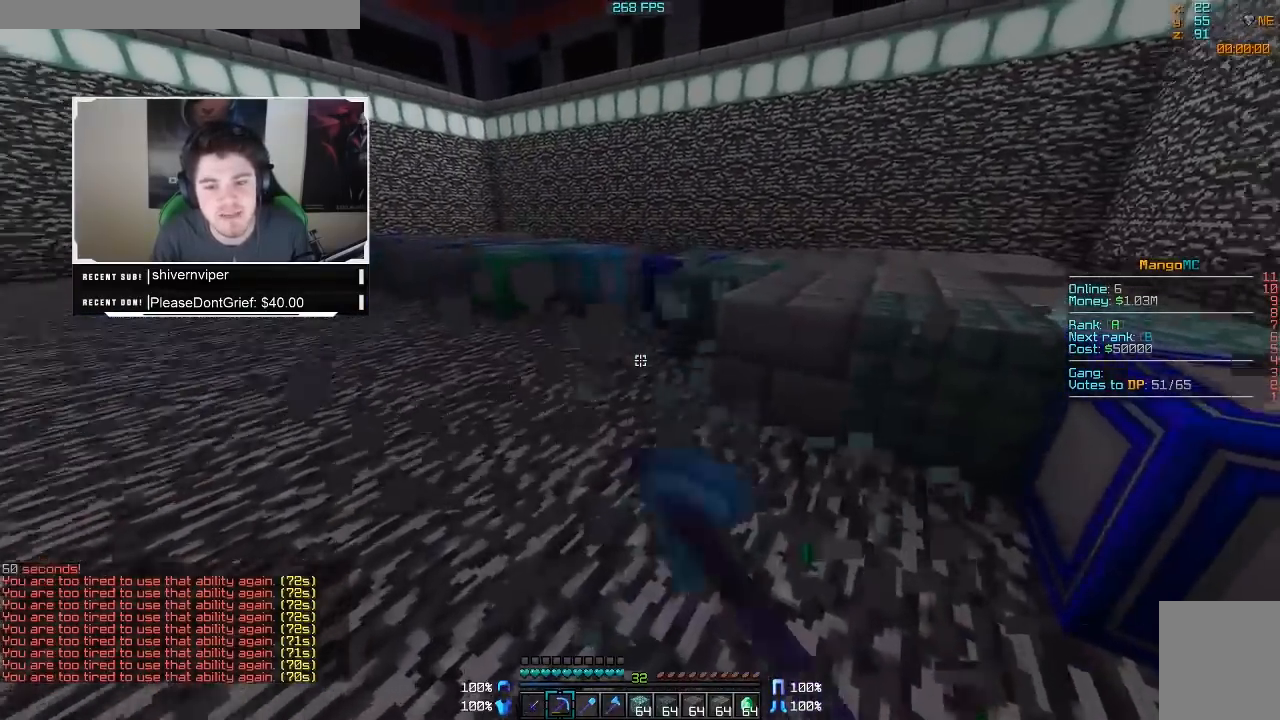
{"keys": ["d", "w"], "mouse": ["left", "right"], "events": [[33, "a", "up"], [217, "d", "down"]]}
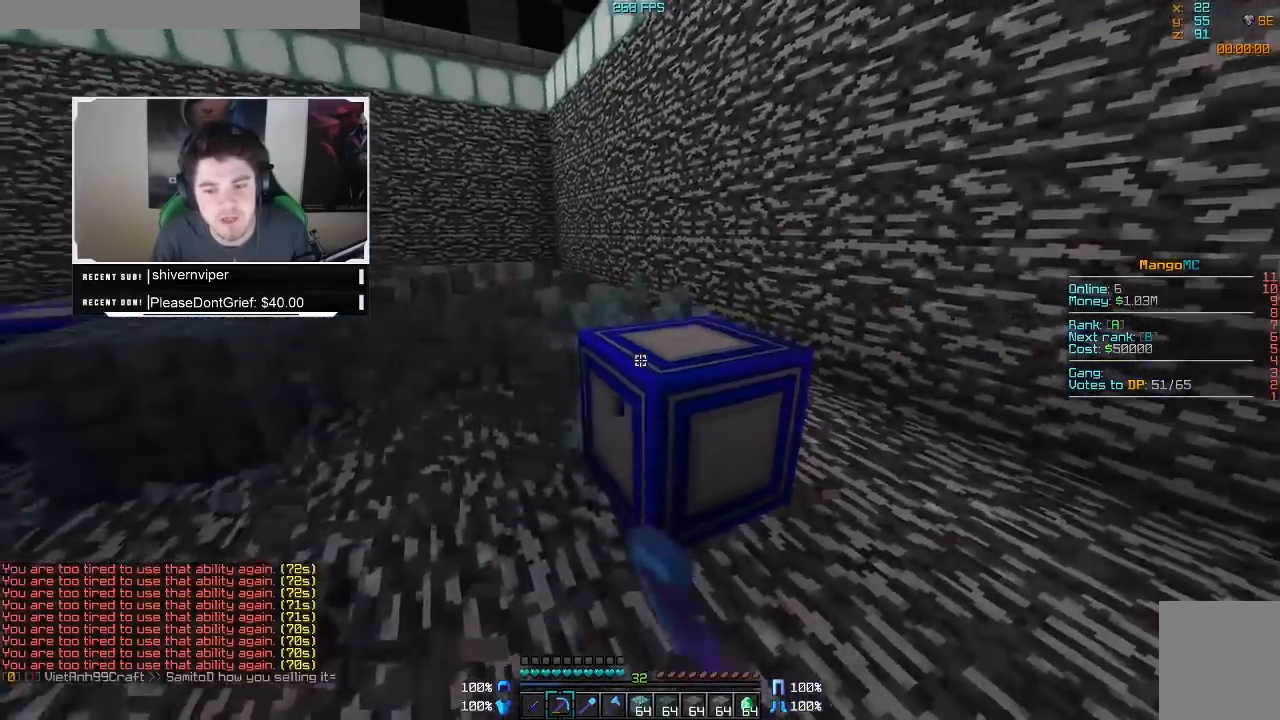
{"keys": ["w"], "mouse": ["left", "right"], "events": [[333, "d", "up"]]}
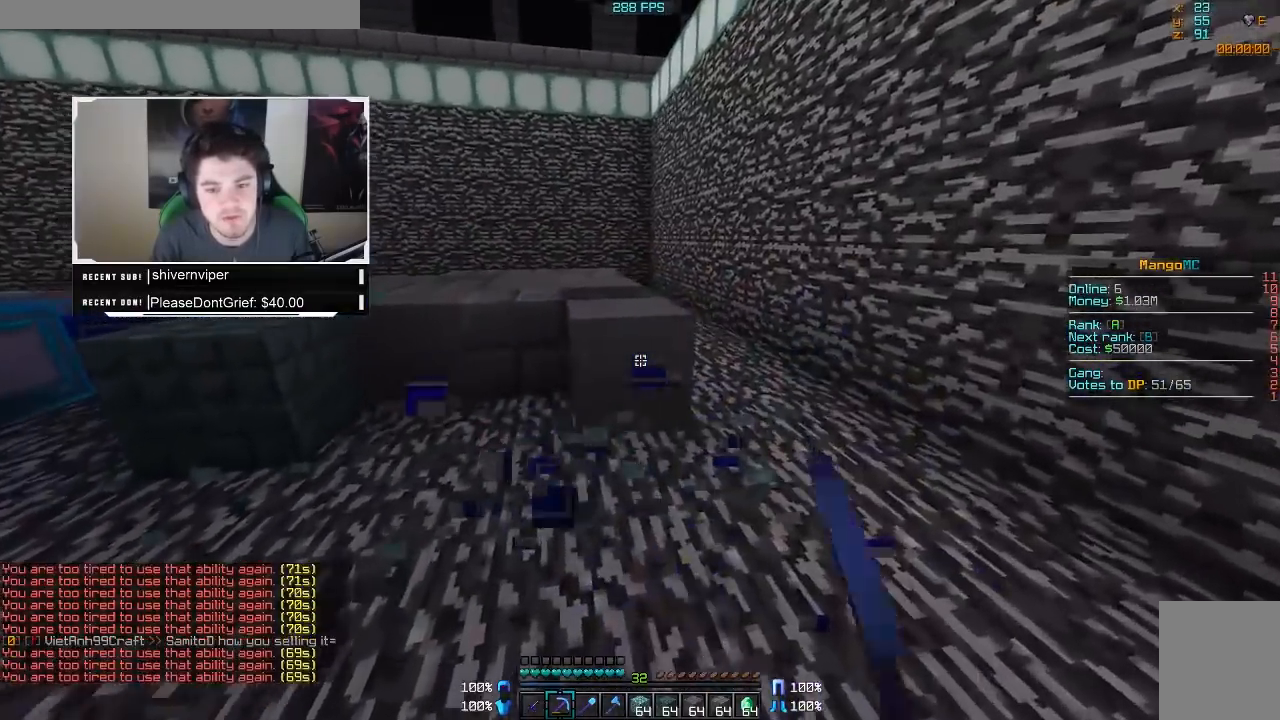
{"keys": ["w"], "mouse": ["left", "right"], "events": []}
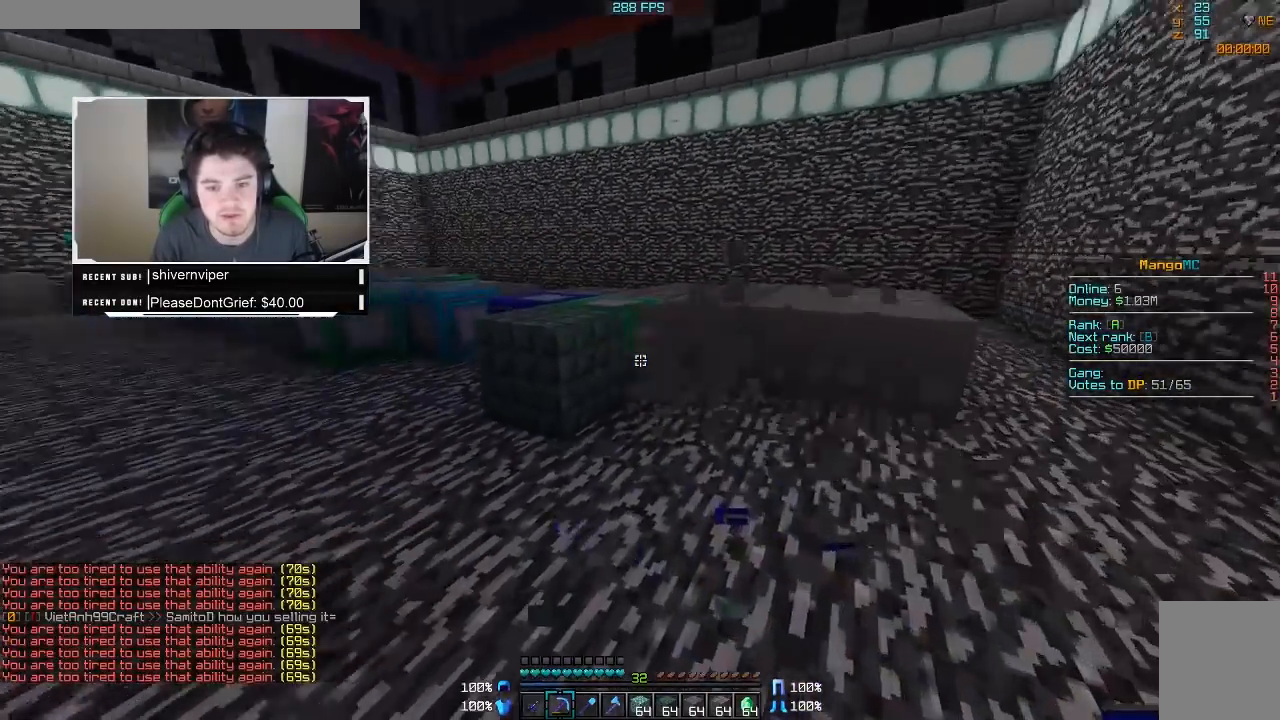
{"keys": ["w"], "mouse": ["left", "right"], "events": []}
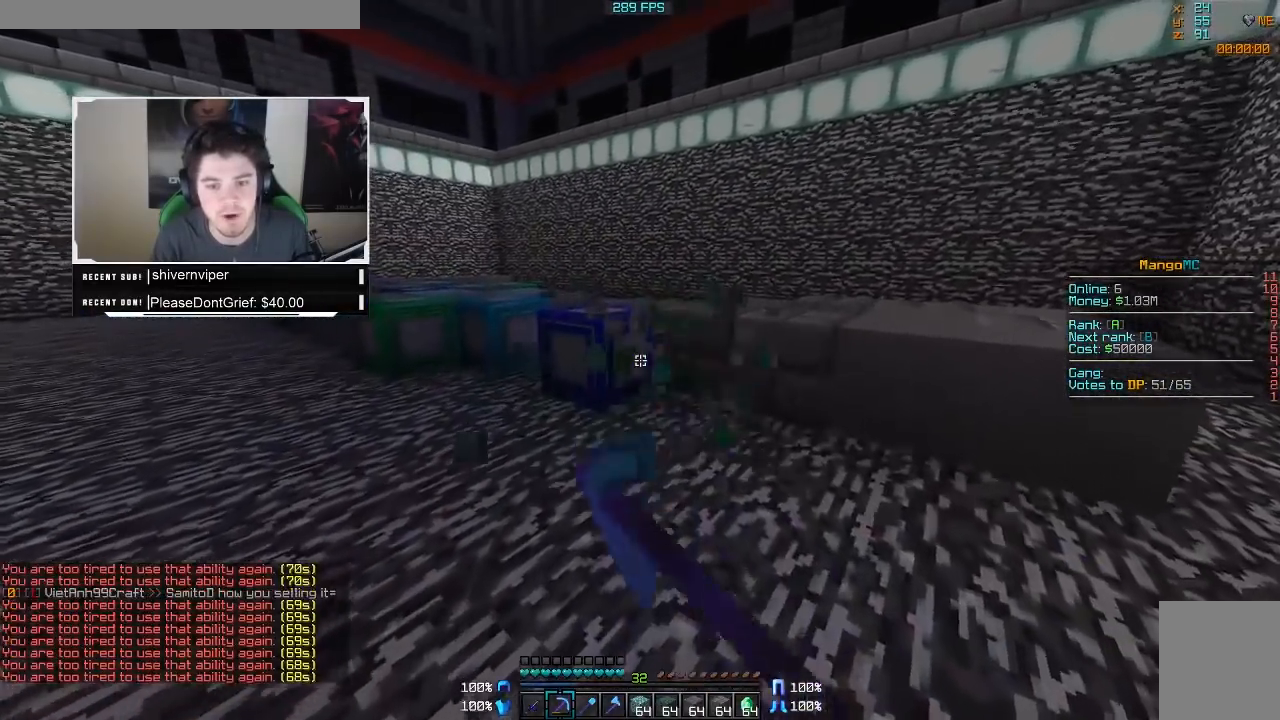
{"keys": ["w"], "mouse": ["left", "right"], "events": []}
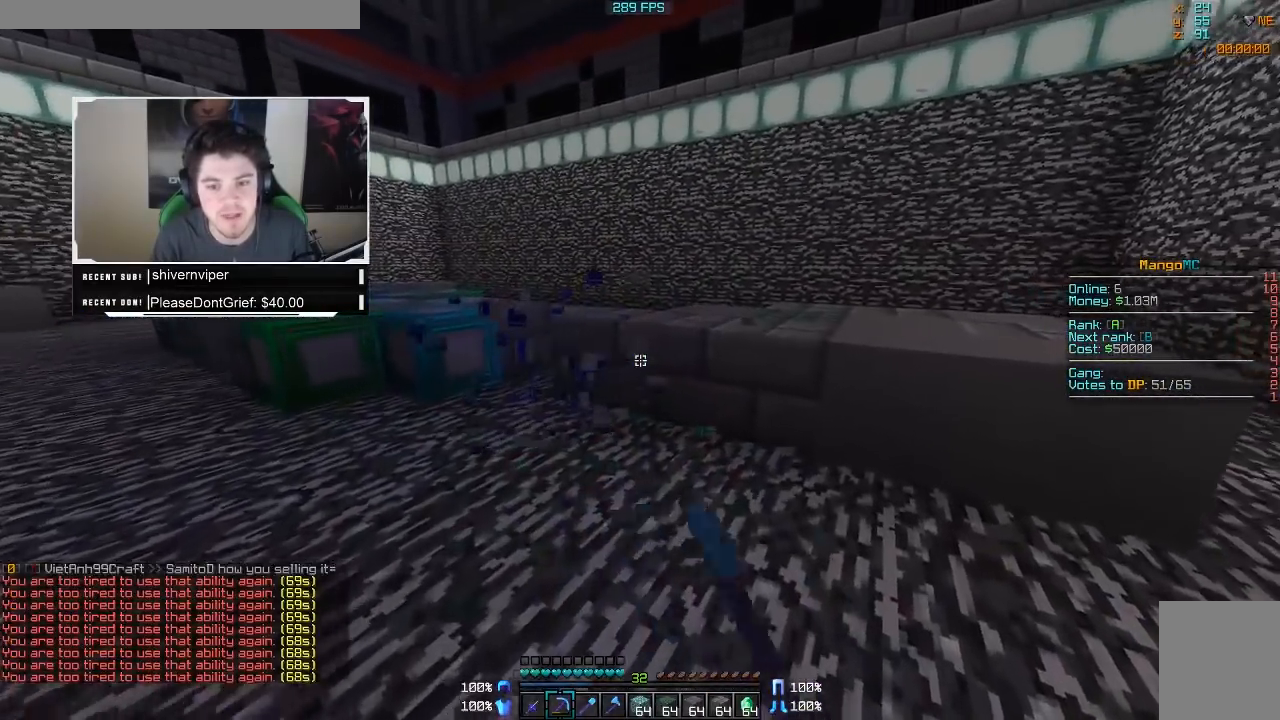
{"keys": ["w"], "mouse": ["left", "right"], "events": []}
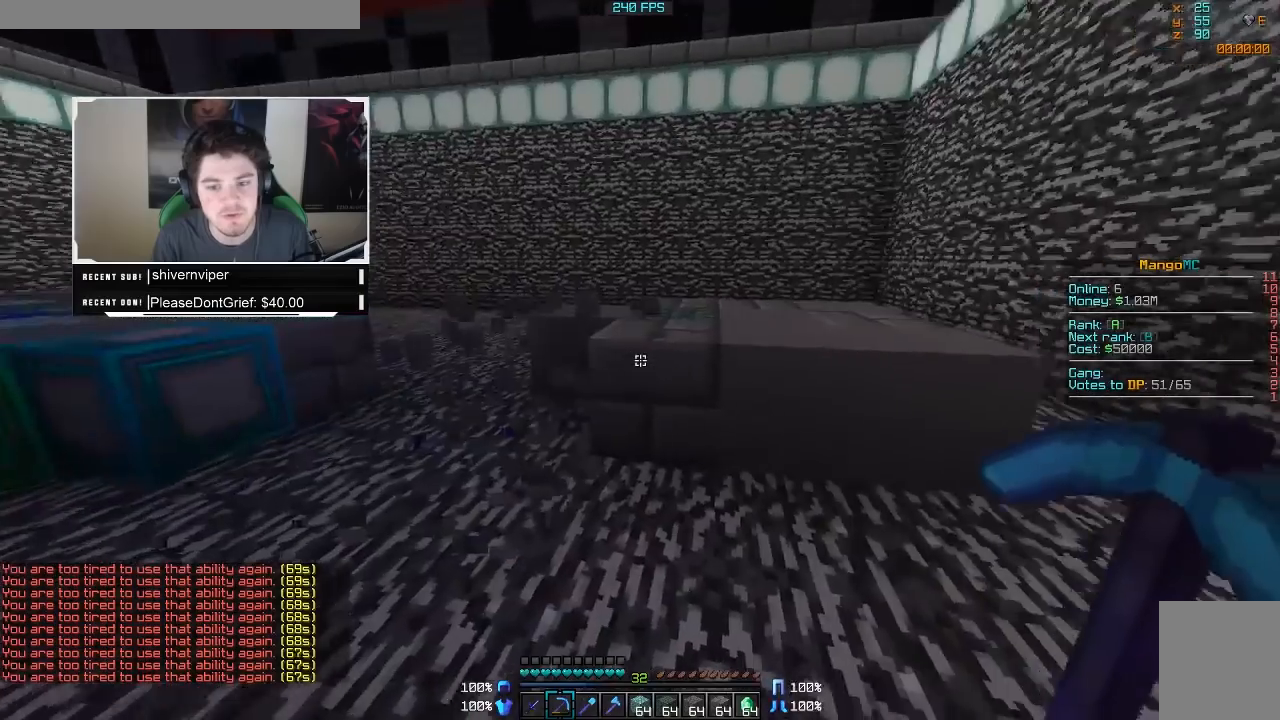
{"keys": ["d", "w"], "mouse": ["left", "right"], "events": [[33, "d", "down"]]}
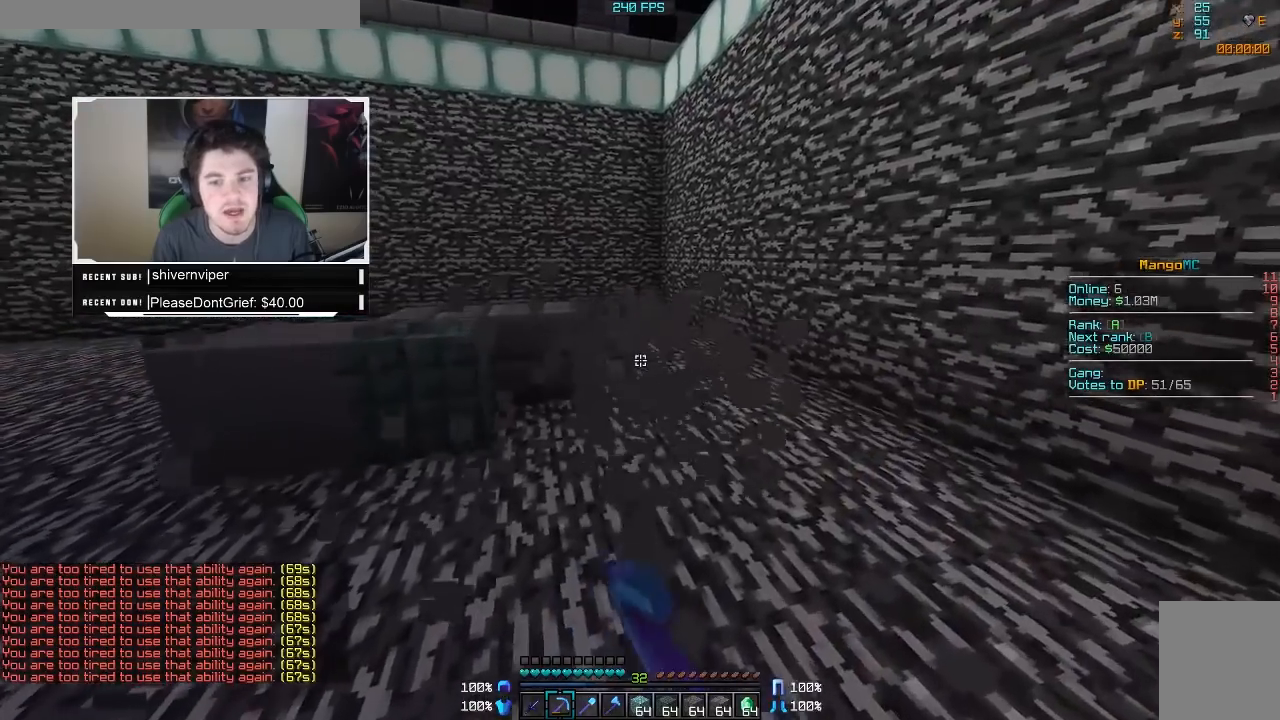
{"keys": ["w"], "mouse": ["left", "right"], "events": [[133, "d", "up"]]}
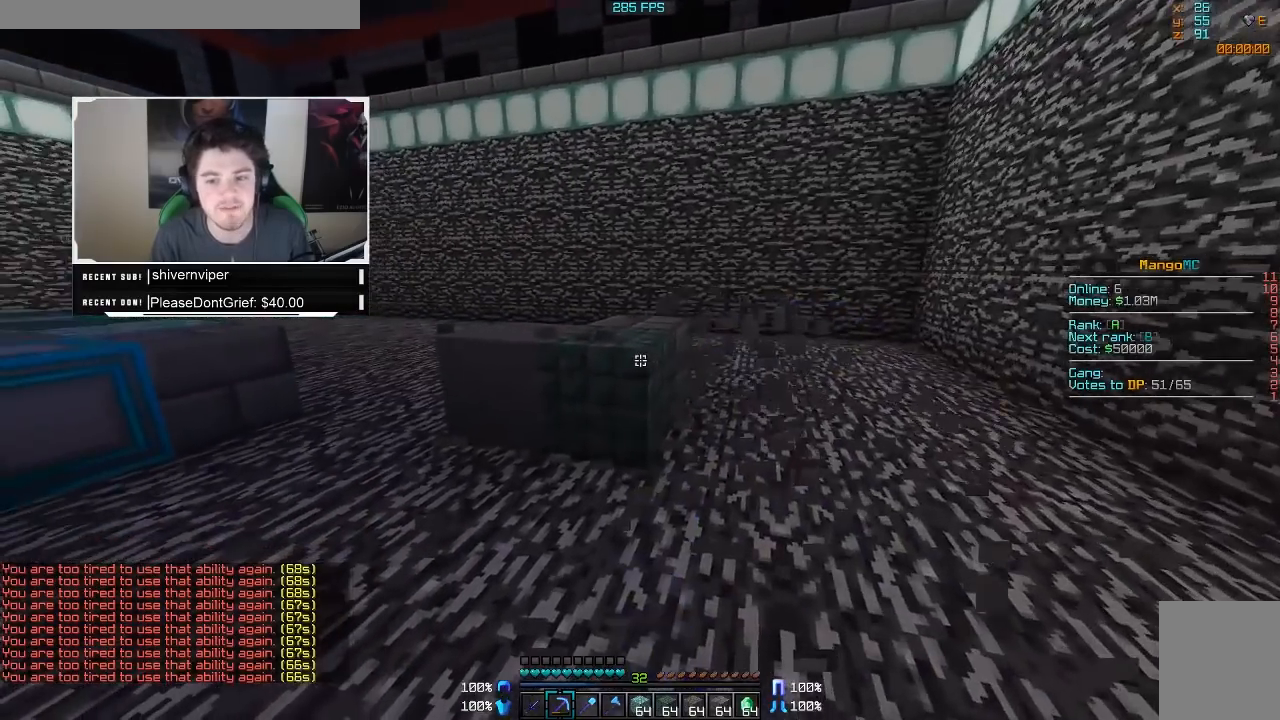
{"keys": [], "mouse": ["left", "right"], "events": [[367, "w", "up"]]}
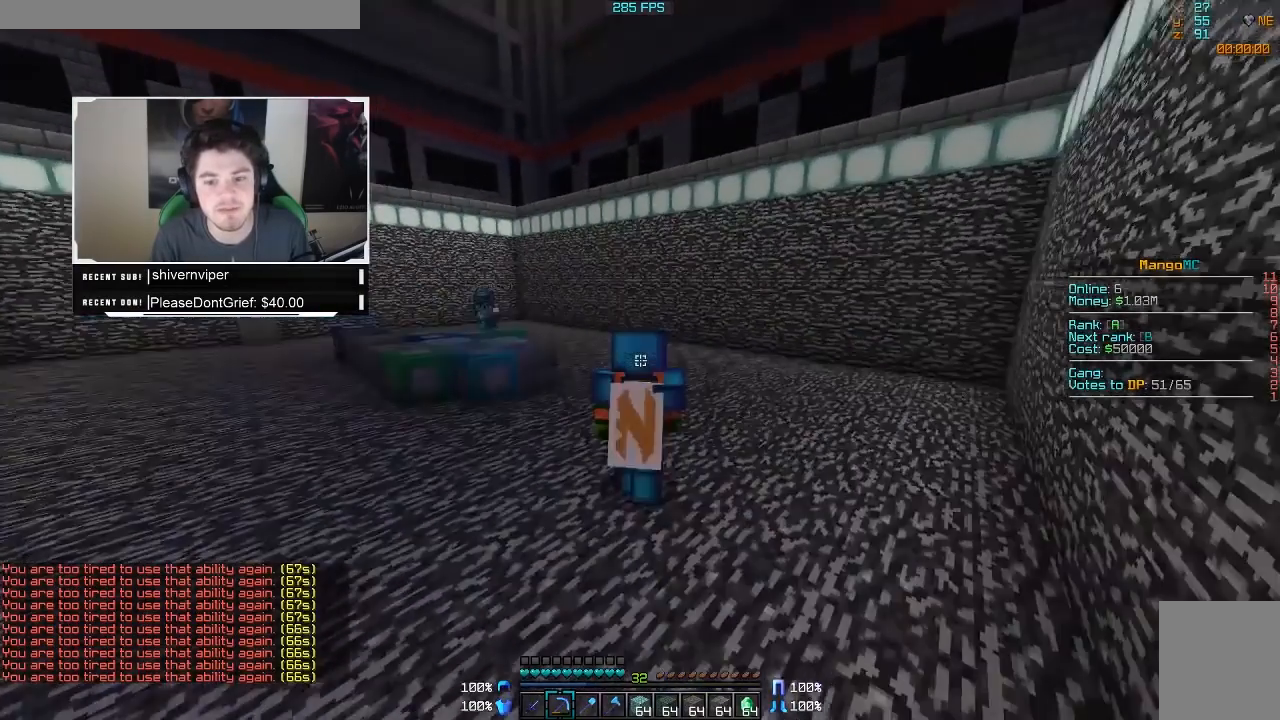
{"keys": [], "mouse": ["left", "right"], "events": [[33, "mouse_left", "up"], [83, "mouse_right", "up"], [333, "mouse_left", "down"], [333, "mouse_right", "down"]]}
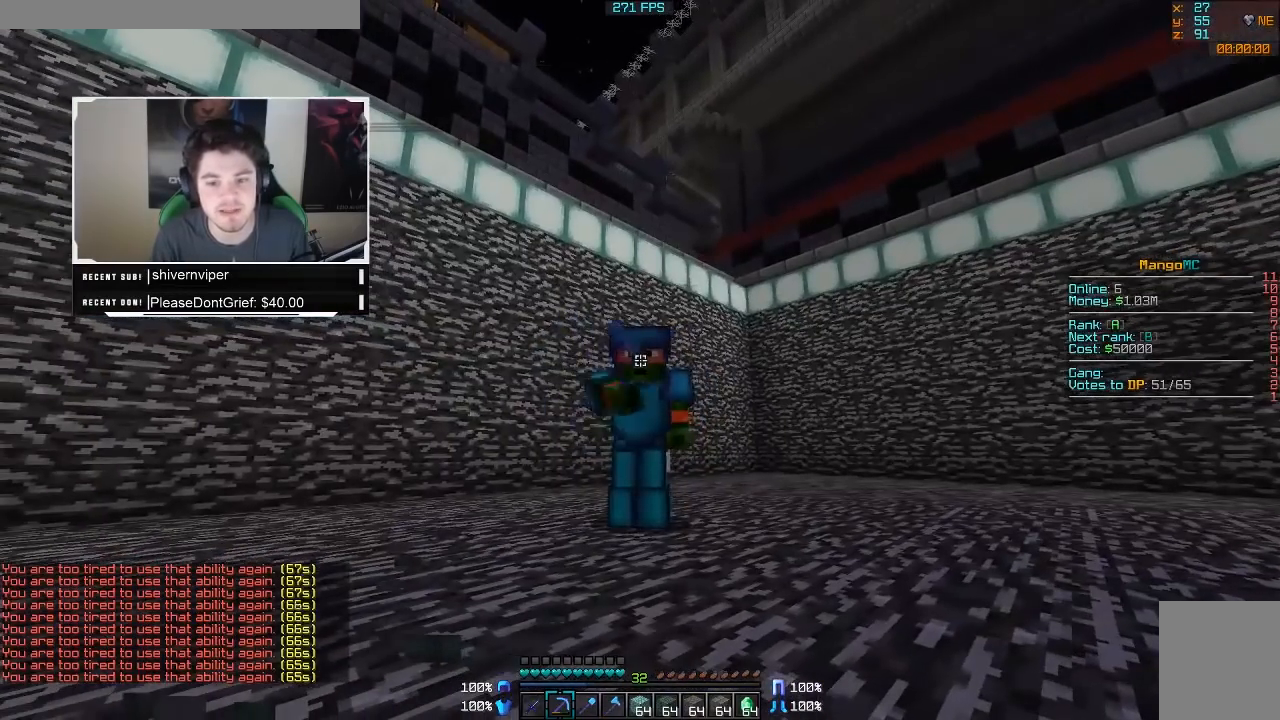
{"keys": [], "mouse": [], "events": [[33, "mouse_left", "up"], [133, "mouse_left", "down"], [350, "mouse_left", "up"], [483, "mouse_right", "up"]]}